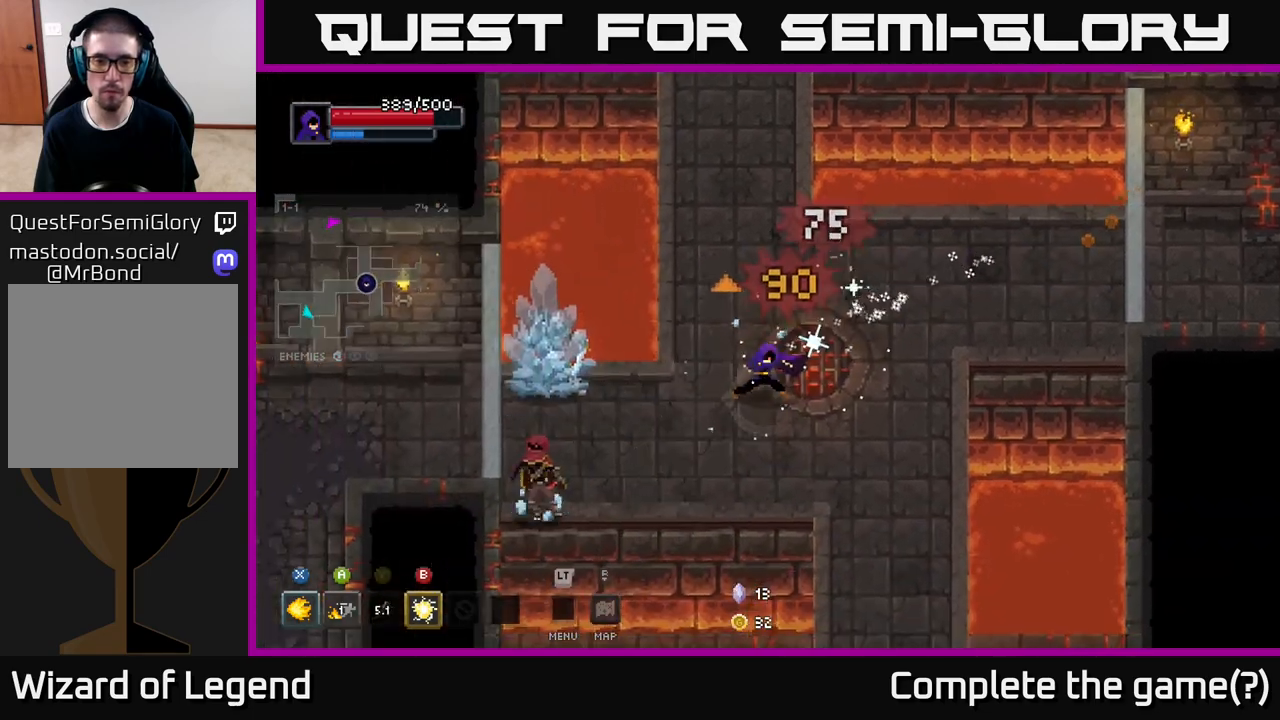
Gameplay with a controller (Xbox layout); each line is a JSON object with the inputs held at the frame after it. "events" lists button and stick changes between this image and that frame as [ms after this image, input, new state], when the widget could be followed in between.
{"buttons": [], "left_stick": "left", "right_stick": "center", "events": [[83, "left_stick", "down"], [217, "left_stick", "down-right"], [333, "left_stick", "left"]]}
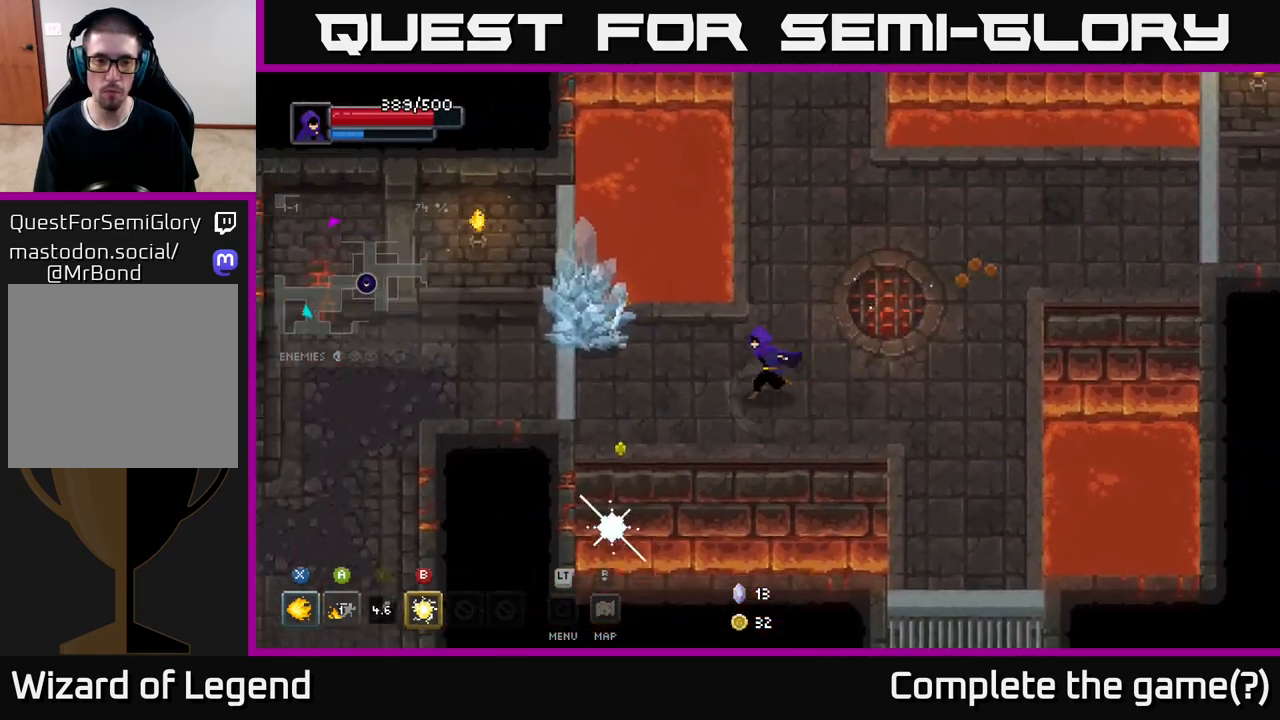
{"buttons": [], "left_stick": "center", "right_stick": "center", "events": [[167, "B", "down"], [233, "B", "up"], [417, "left_stick", "center"]]}
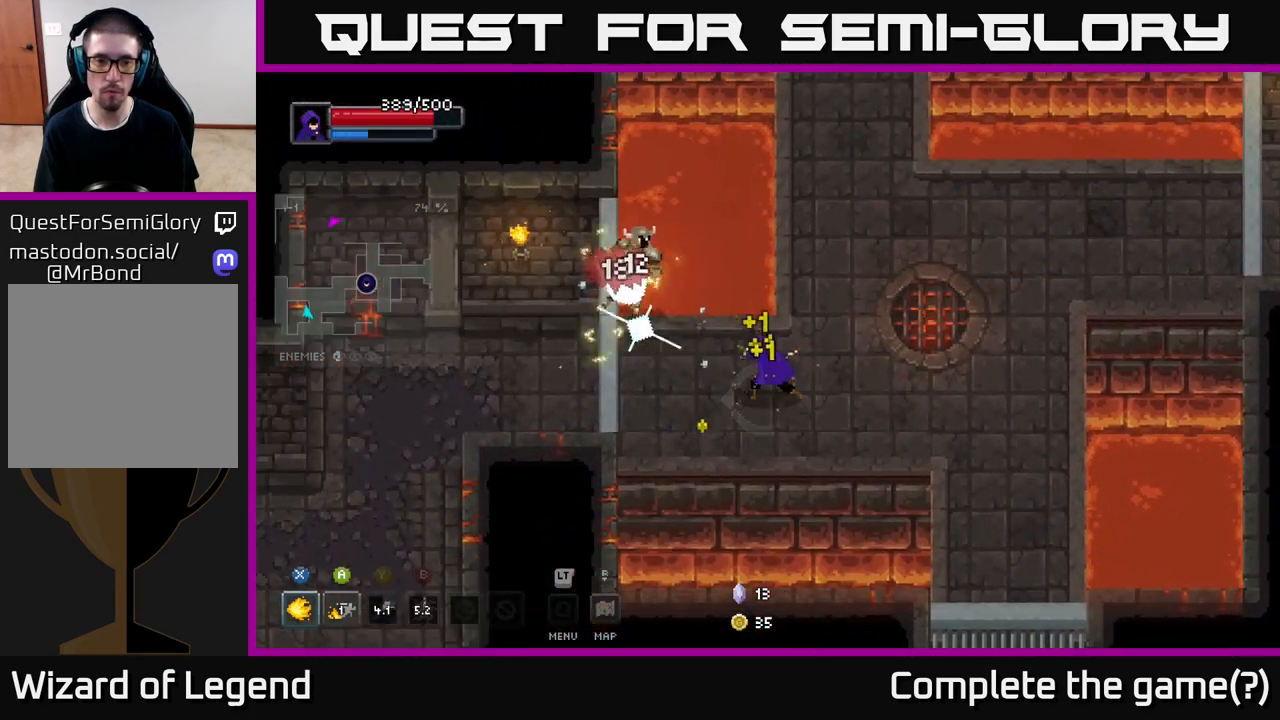
{"buttons": [], "left_stick": "right", "right_stick": "center", "events": [[50, "left_stick", "down"], [183, "left_stick", "left"], [383, "left_stick", "up"], [500, "left_stick", "right"]]}
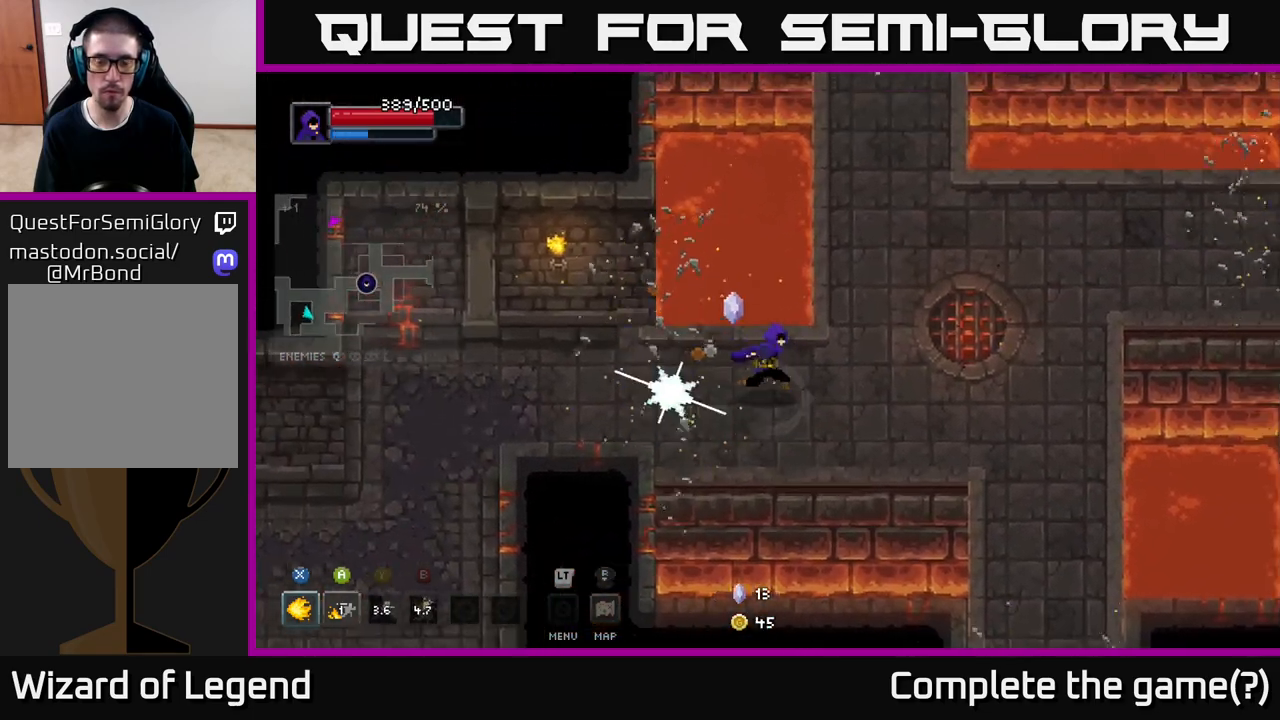
{"buttons": [], "left_stick": "up", "right_stick": "center", "events": [[317, "left_stick", "up-right"], [483, "left_stick", "up"]]}
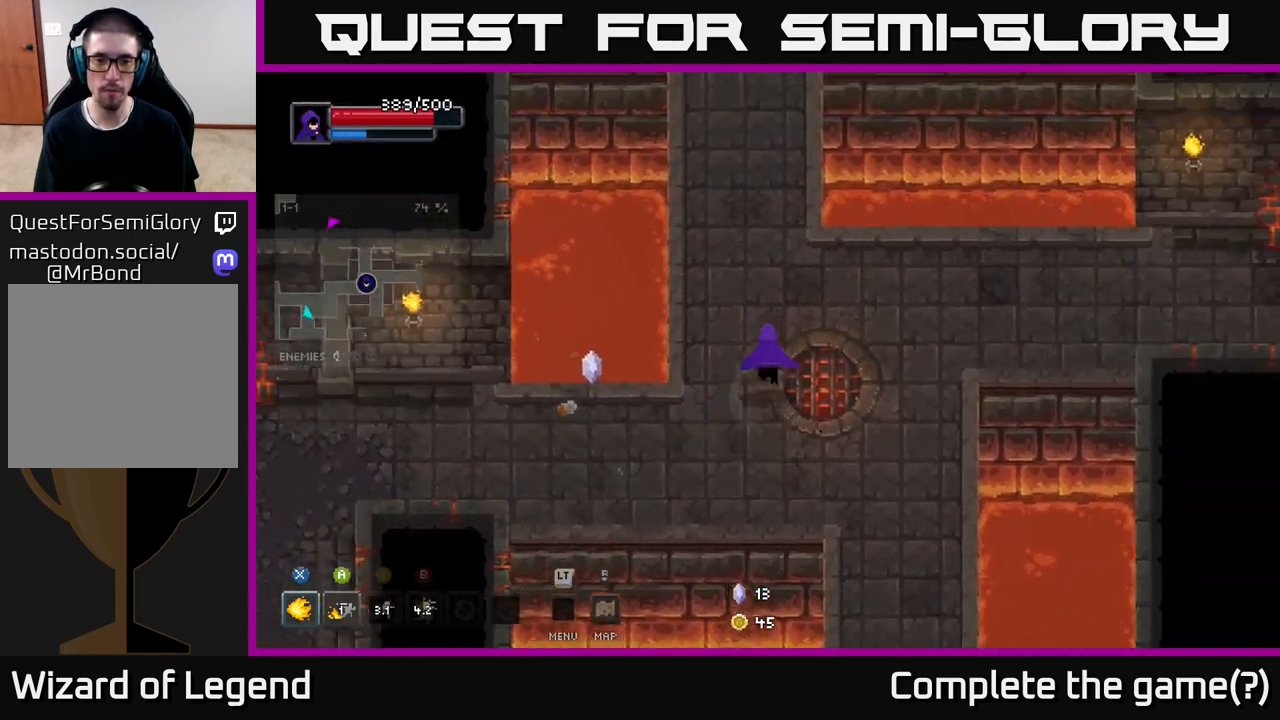
{"buttons": [], "left_stick": "up", "right_stick": "center", "events": [[17, "left_stick", "up-left"], [183, "left_stick", "up"]]}
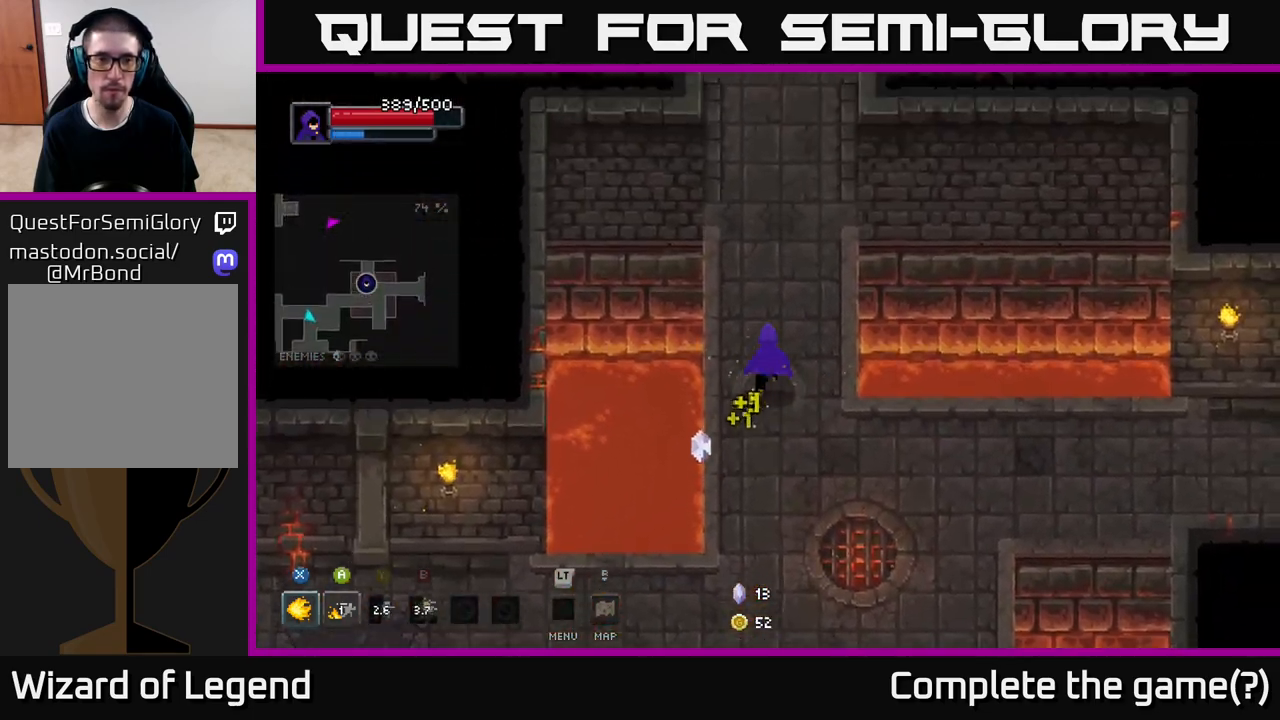
{"buttons": [], "left_stick": "up", "right_stick": "center", "events": []}
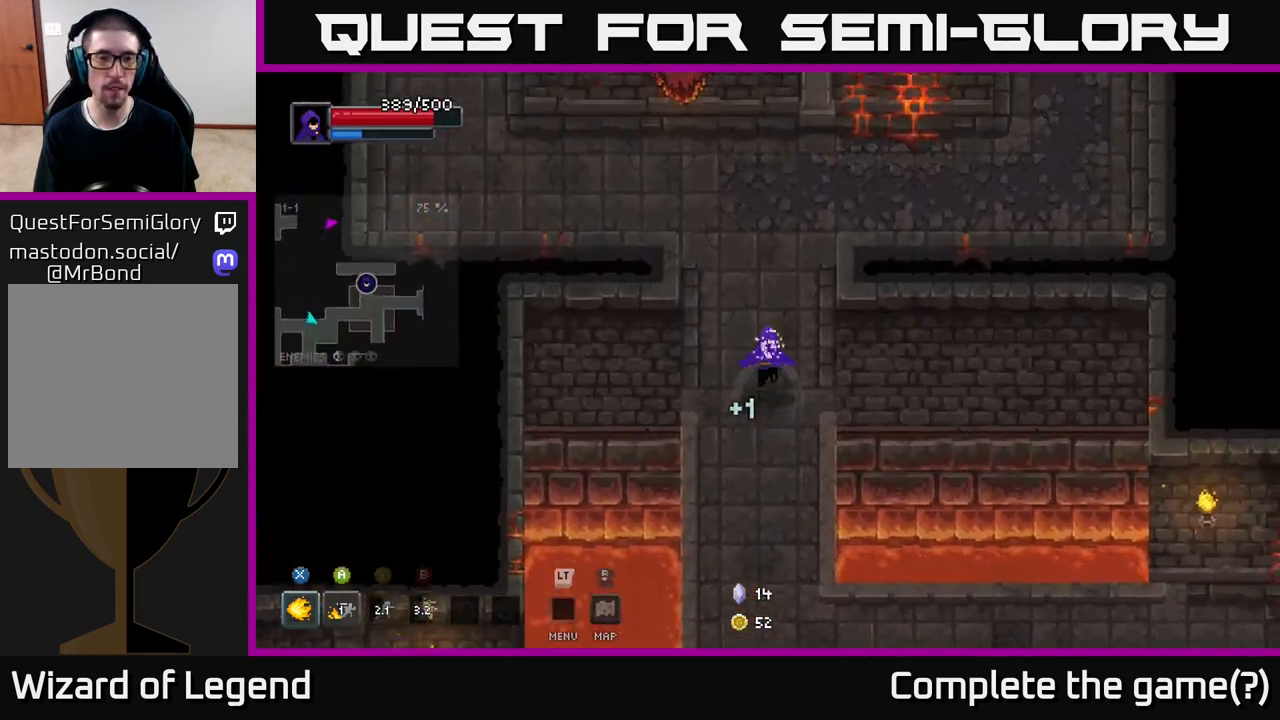
{"buttons": [], "left_stick": "up-right", "right_stick": "center", "events": [[417, "left_stick", "up-right"]]}
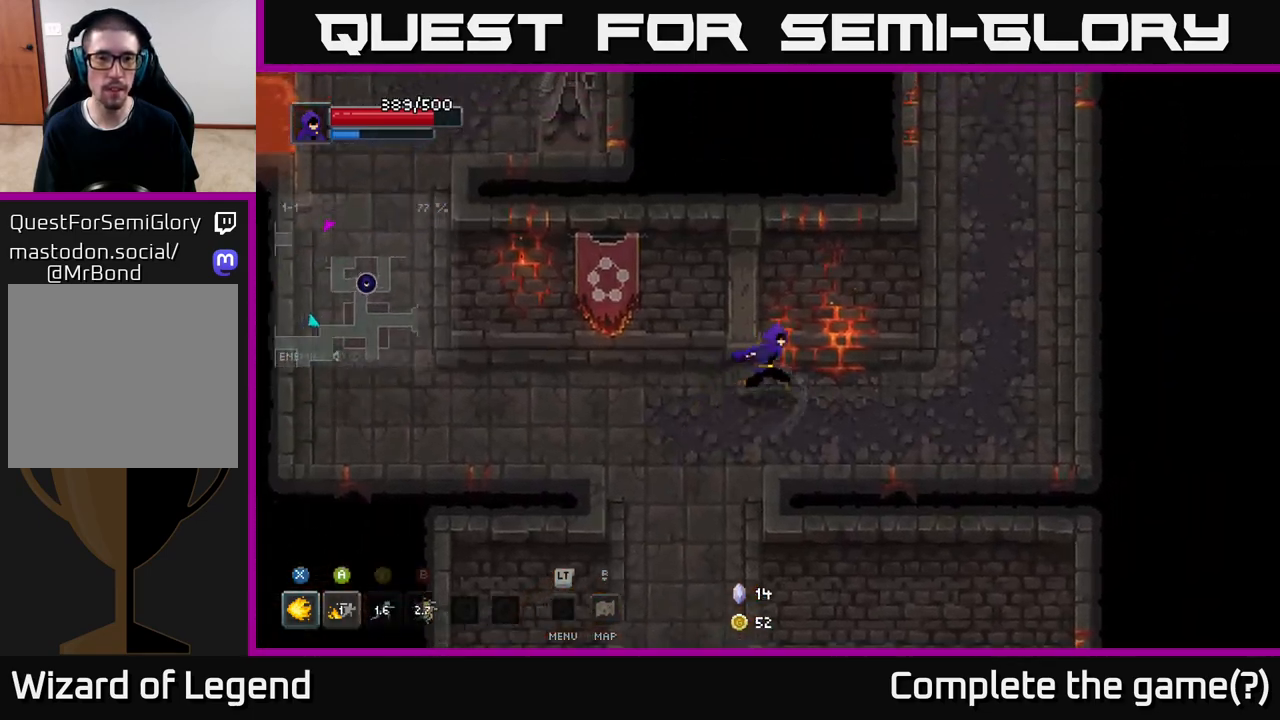
{"buttons": [], "left_stick": "up", "right_stick": "center", "events": [[500, "left_stick", "up"]]}
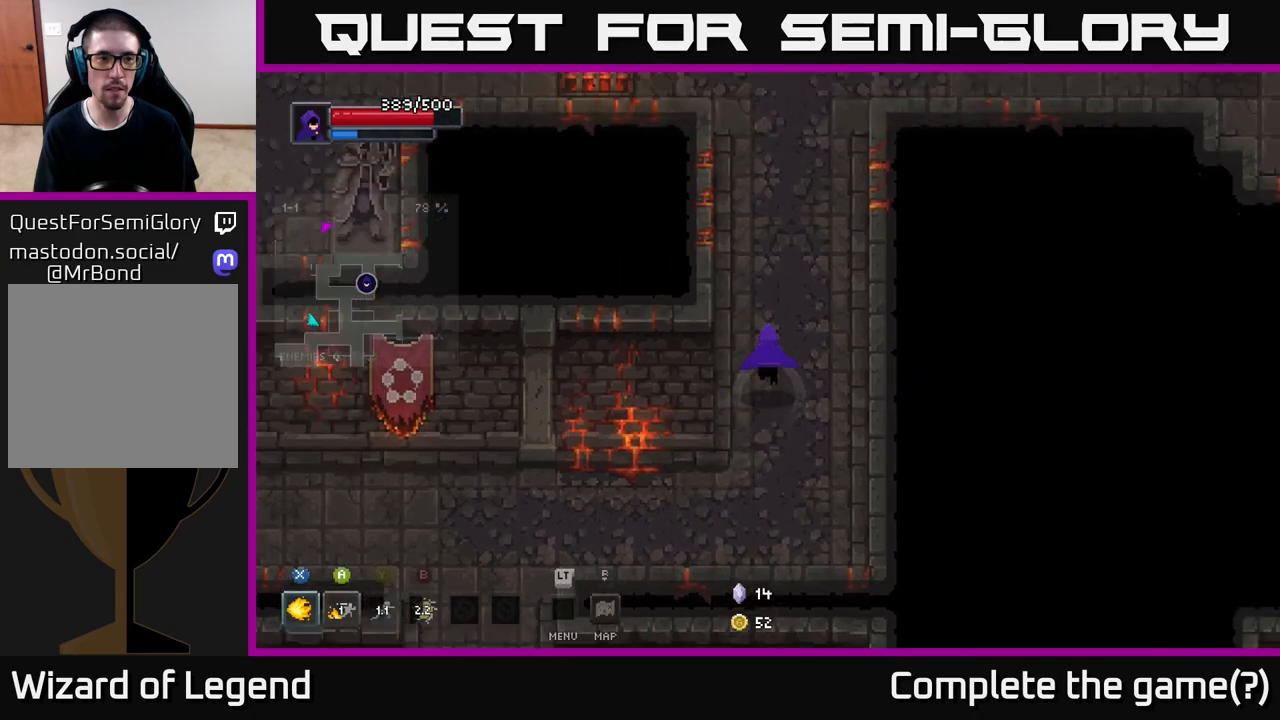
{"buttons": [], "left_stick": "up-left", "right_stick": "center", "events": [[483, "left_stick", "up-left"]]}
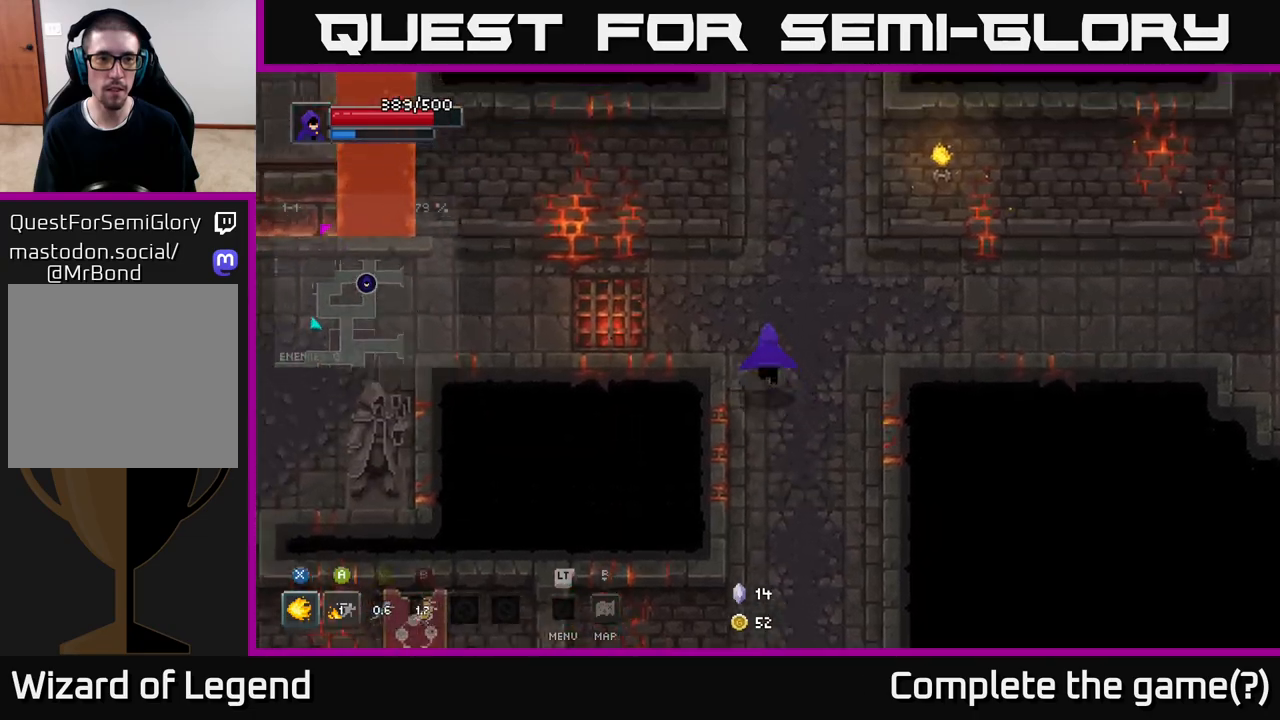
{"buttons": [], "left_stick": "left", "right_stick": "center", "events": [[233, "left_stick", "left"]]}
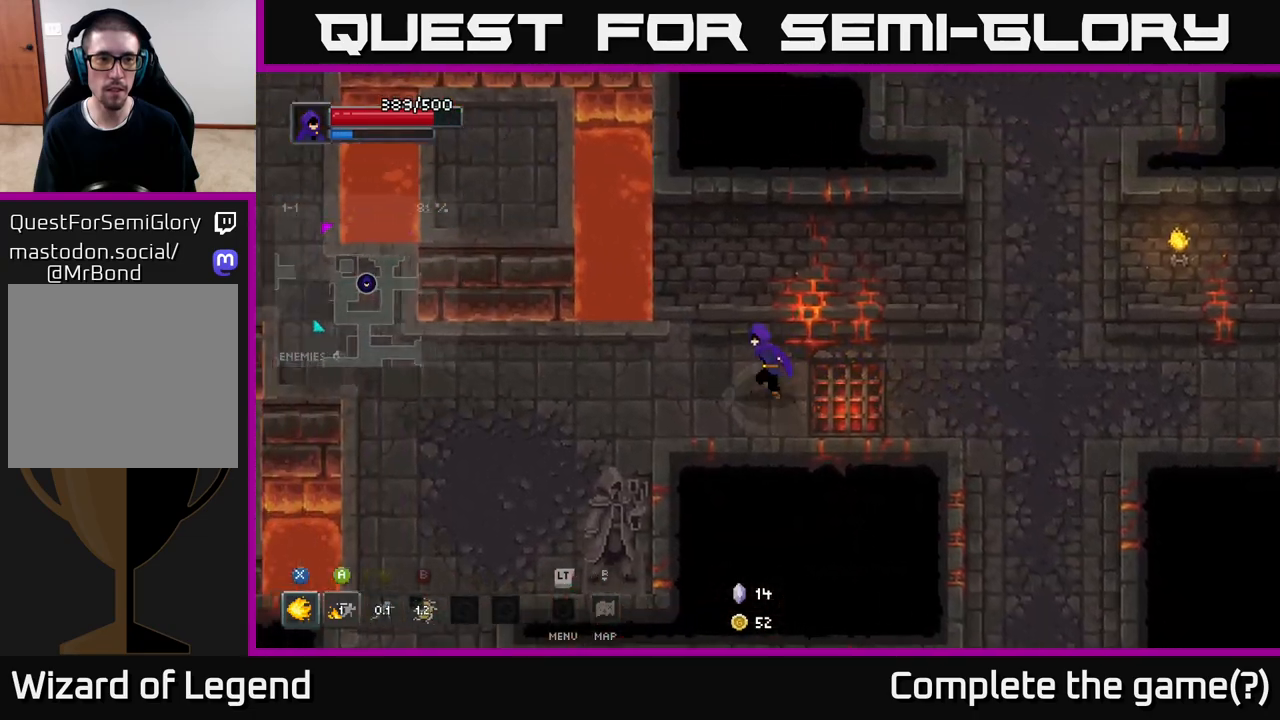
{"buttons": [], "left_stick": "left", "right_stick": "center", "events": []}
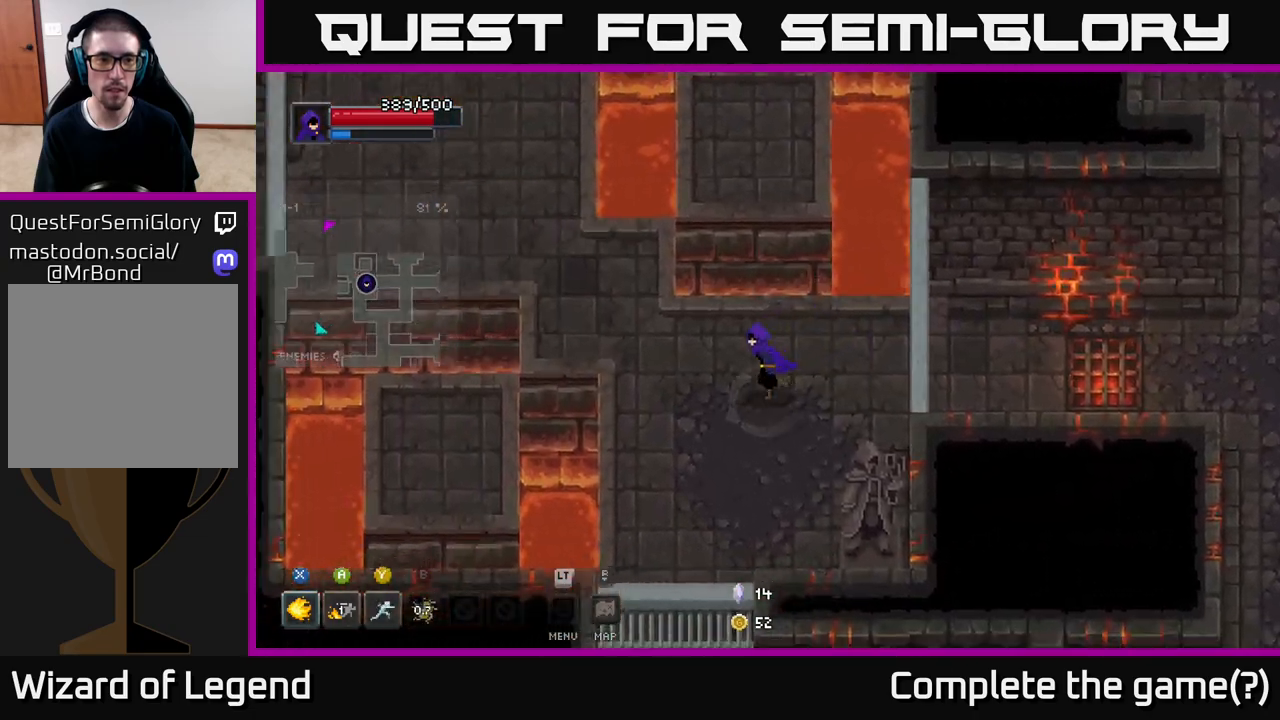
{"buttons": [], "left_stick": "center", "right_stick": "center", "events": [[167, "left_stick", "up-left"], [333, "left_stick", "center"]]}
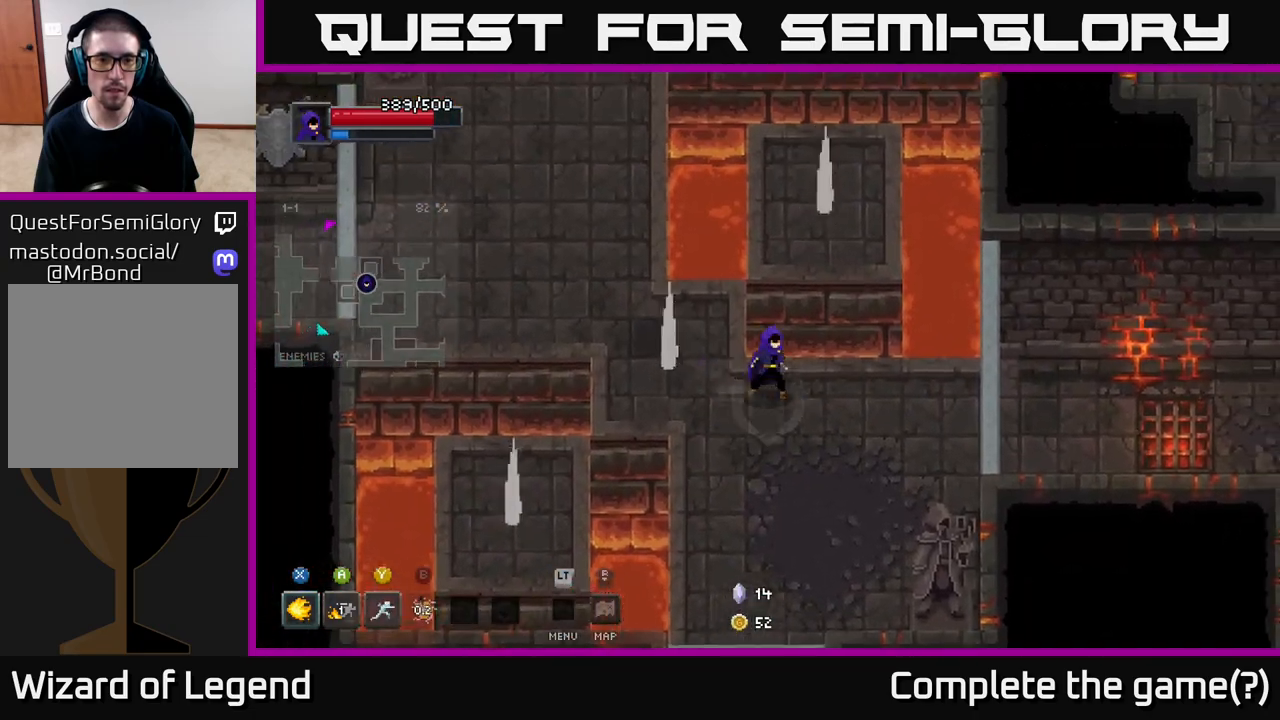
{"buttons": [], "left_stick": "center", "right_stick": "center", "events": [[50, "left_stick", "down"], [183, "left_stick", "down-right"], [417, "left_stick", "center"]]}
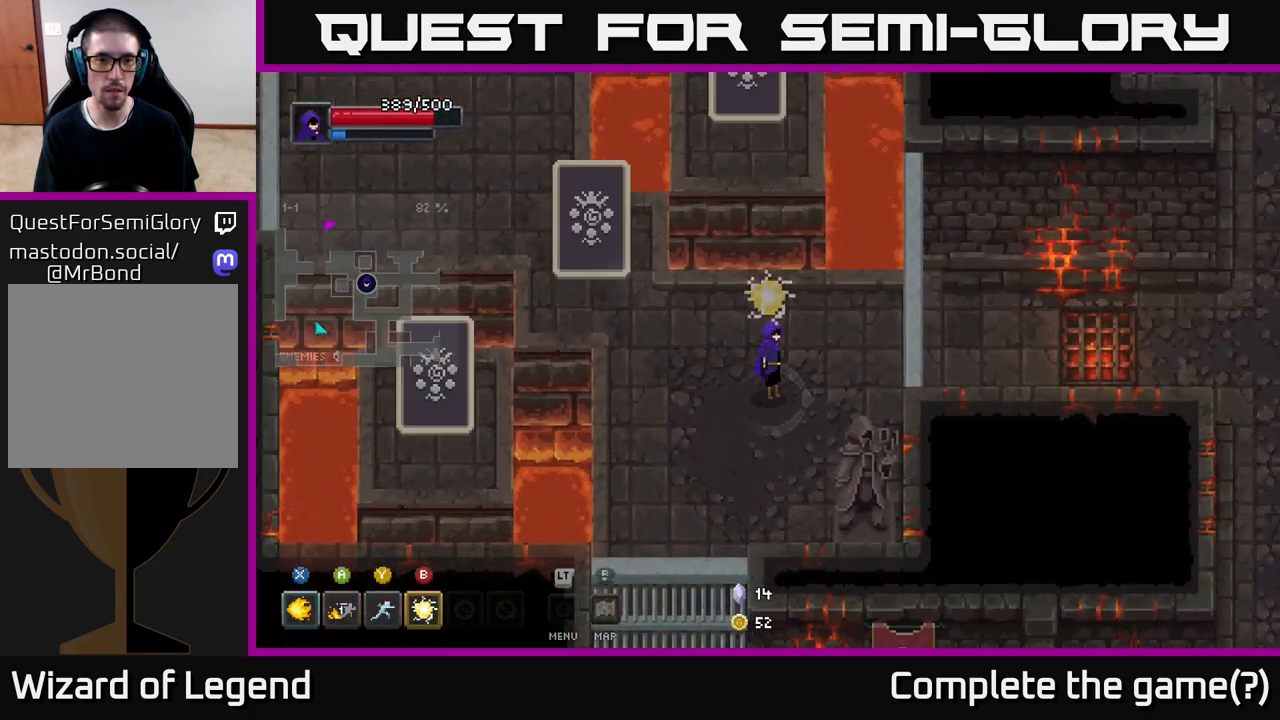
{"buttons": [], "left_stick": "up", "right_stick": "center", "events": [[250, "left_stick", "up"], [333, "Y", "down"], [433, "Y", "up"]]}
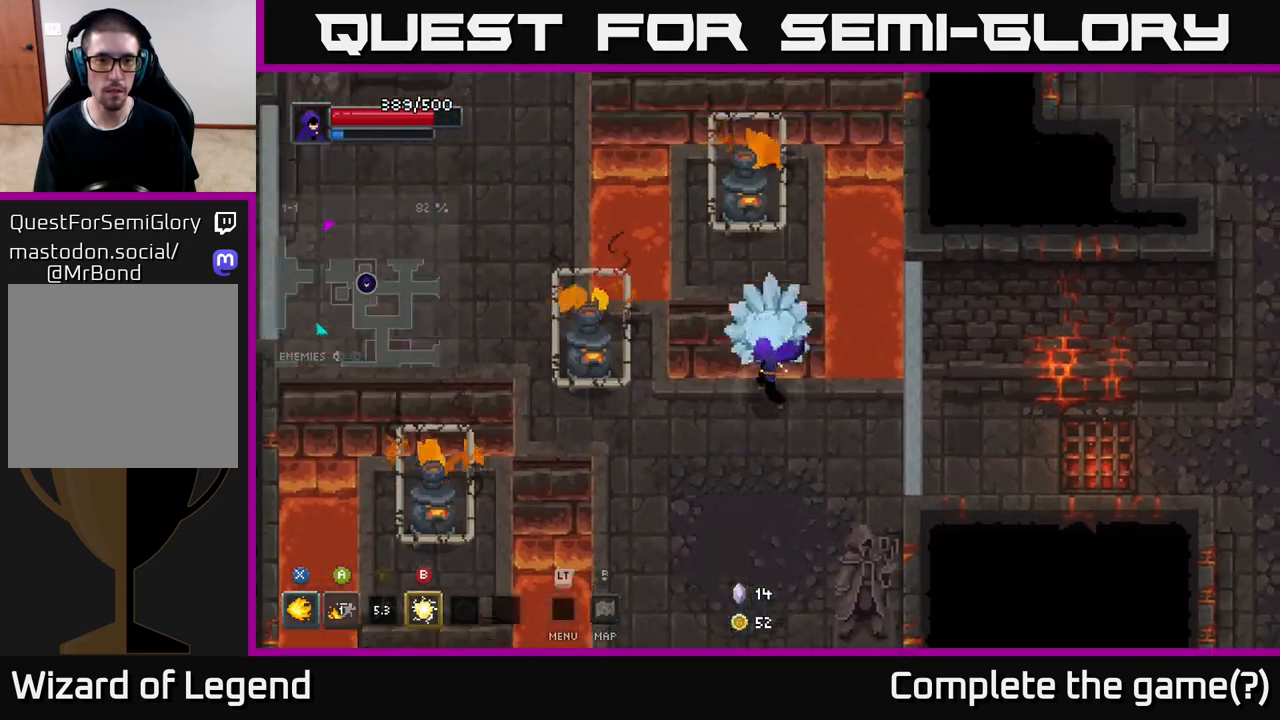
{"buttons": [], "left_stick": "left", "right_stick": "center", "events": [[67, "left_stick", "center"], [300, "left_stick", "down"], [483, "left_stick", "left"]]}
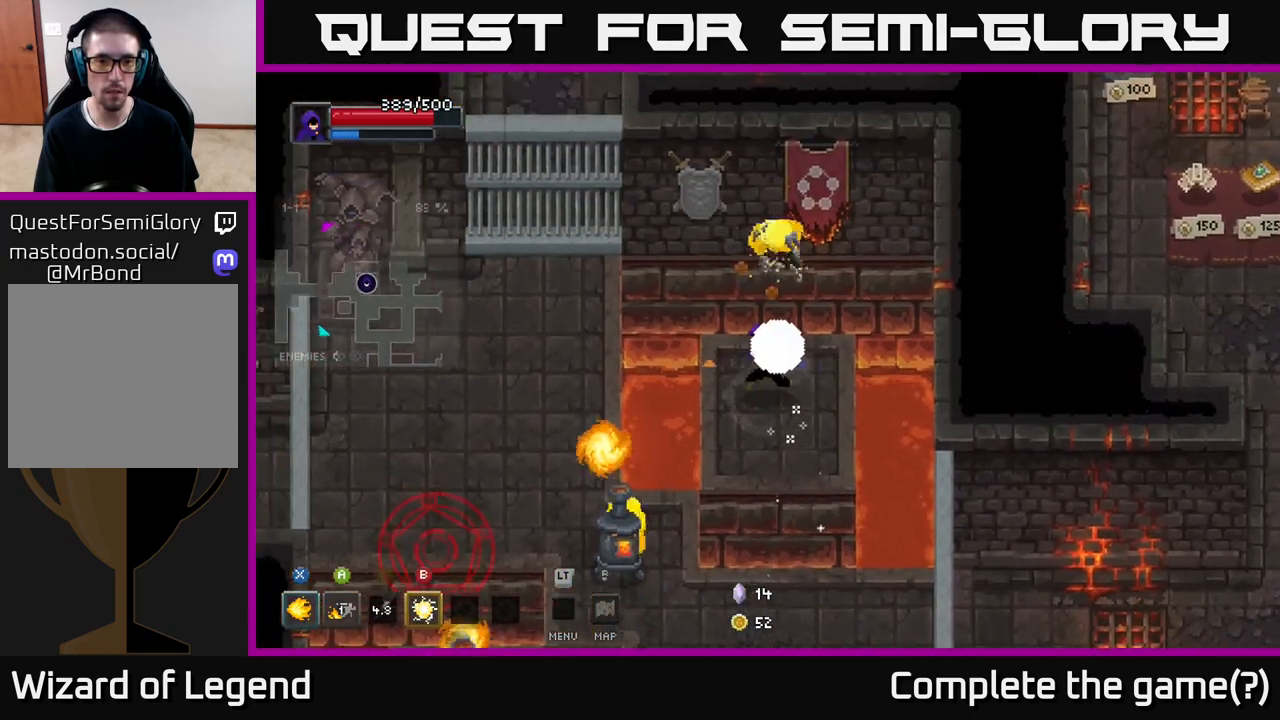
{"buttons": ["X"], "left_stick": "center", "right_stick": "center", "events": [[83, "left_stick", "down-left"], [183, "X", "down"], [433, "left_stick", "center"]]}
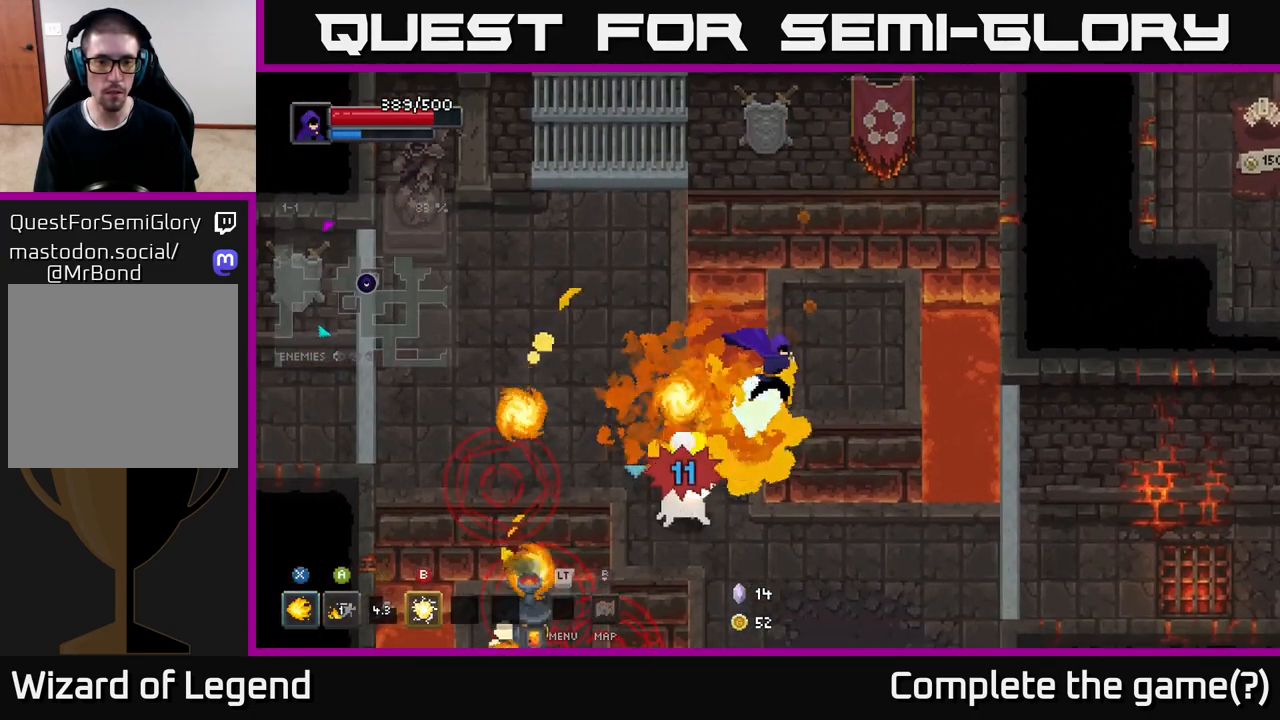
{"buttons": ["X"], "left_stick": "center", "right_stick": "center", "events": [[133, "left_stick", "down-left"], [467, "left_stick", "center"]]}
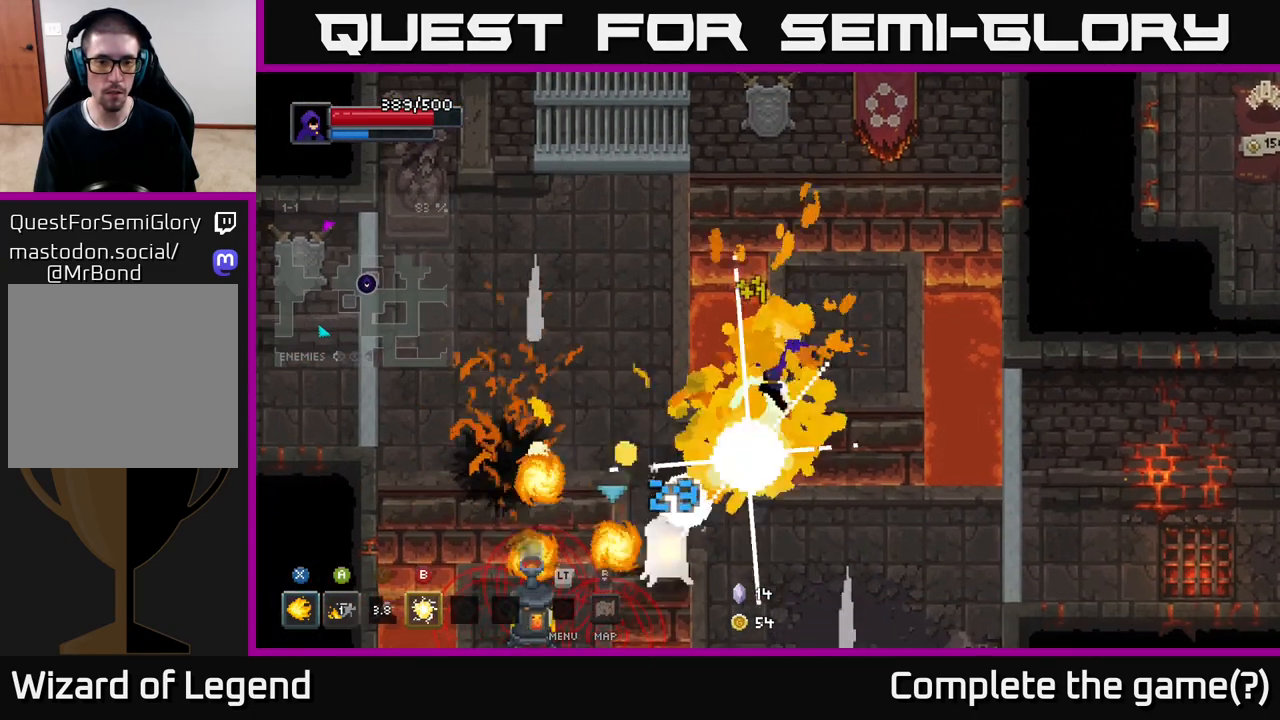
{"buttons": [], "left_stick": "center", "right_stick": "center", "events": [[100, "X", "up"]]}
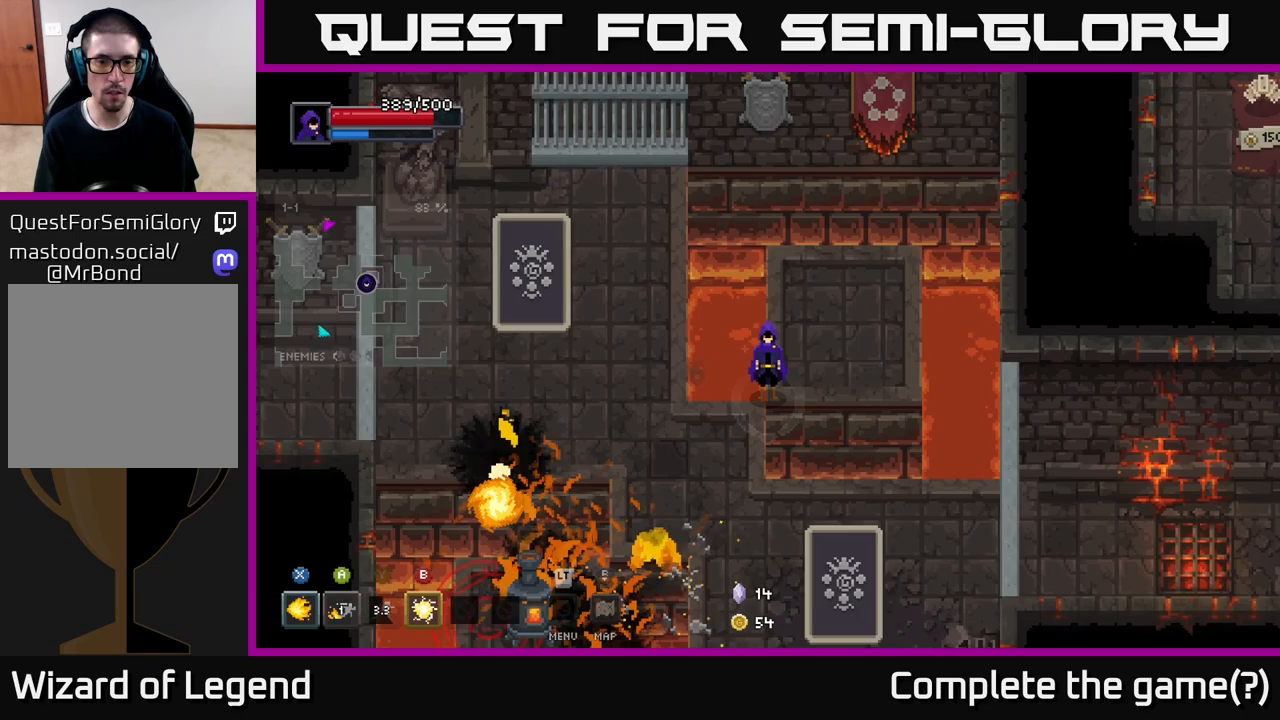
{"buttons": [], "left_stick": "right", "right_stick": "center", "events": [[183, "left_stick", "down-left"], [233, "A", "down"], [350, "A", "up"], [383, "left_stick", "center"], [450, "left_stick", "right"]]}
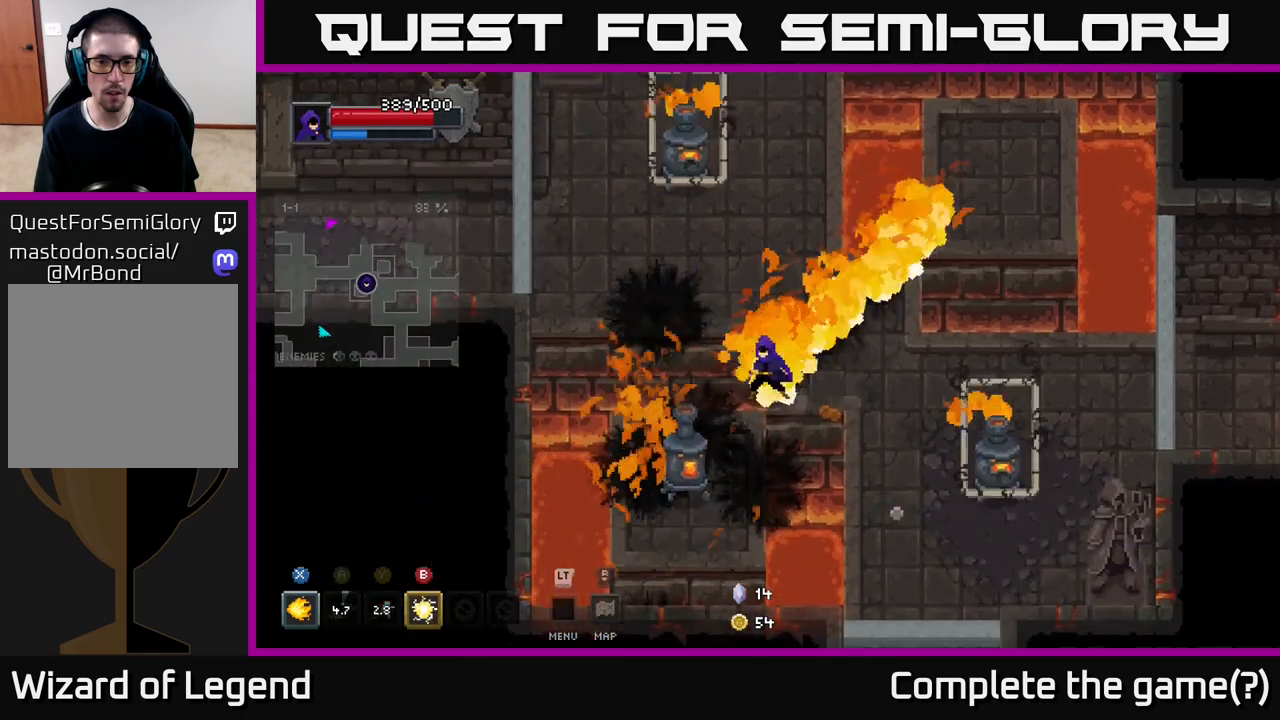
{"buttons": [], "left_stick": "right", "right_stick": "center", "events": [[17, "left_stick", "up-right"], [167, "left_stick", "right"], [350, "B", "down"], [433, "B", "up"]]}
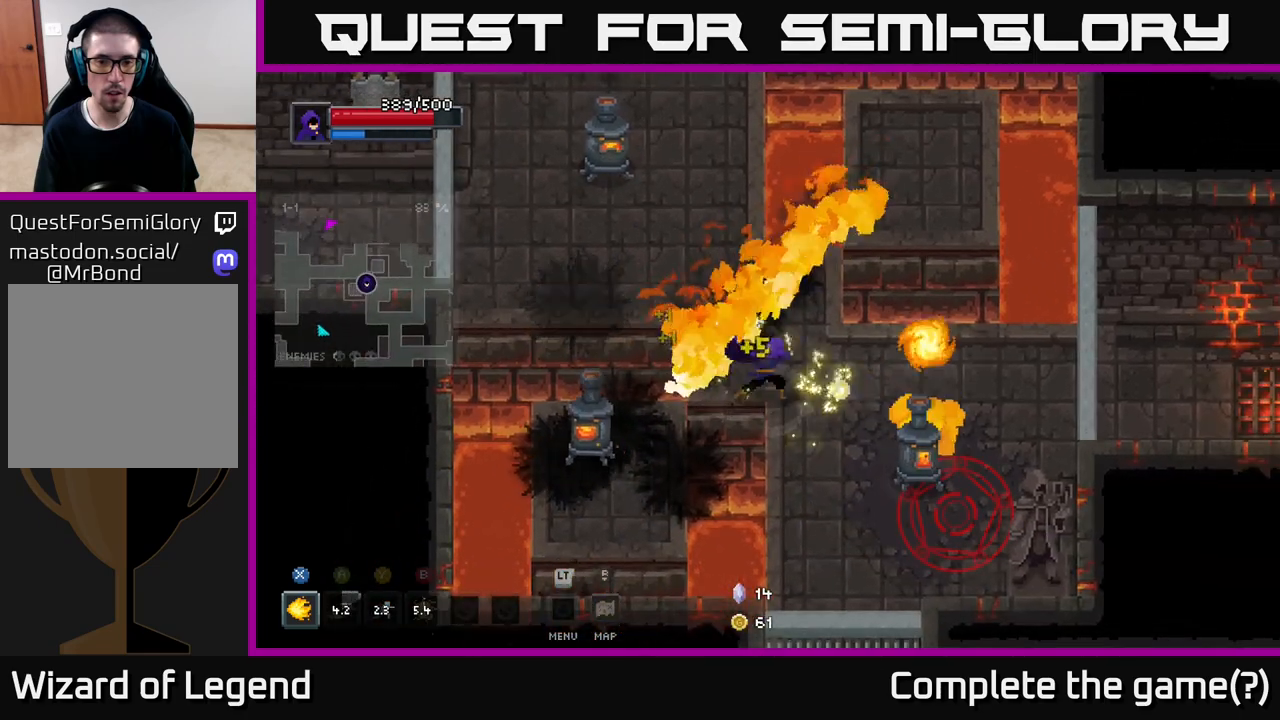
{"buttons": [], "left_stick": "down-right", "right_stick": "center", "events": [[100, "left_stick", "center"], [217, "left_stick", "down-right"]]}
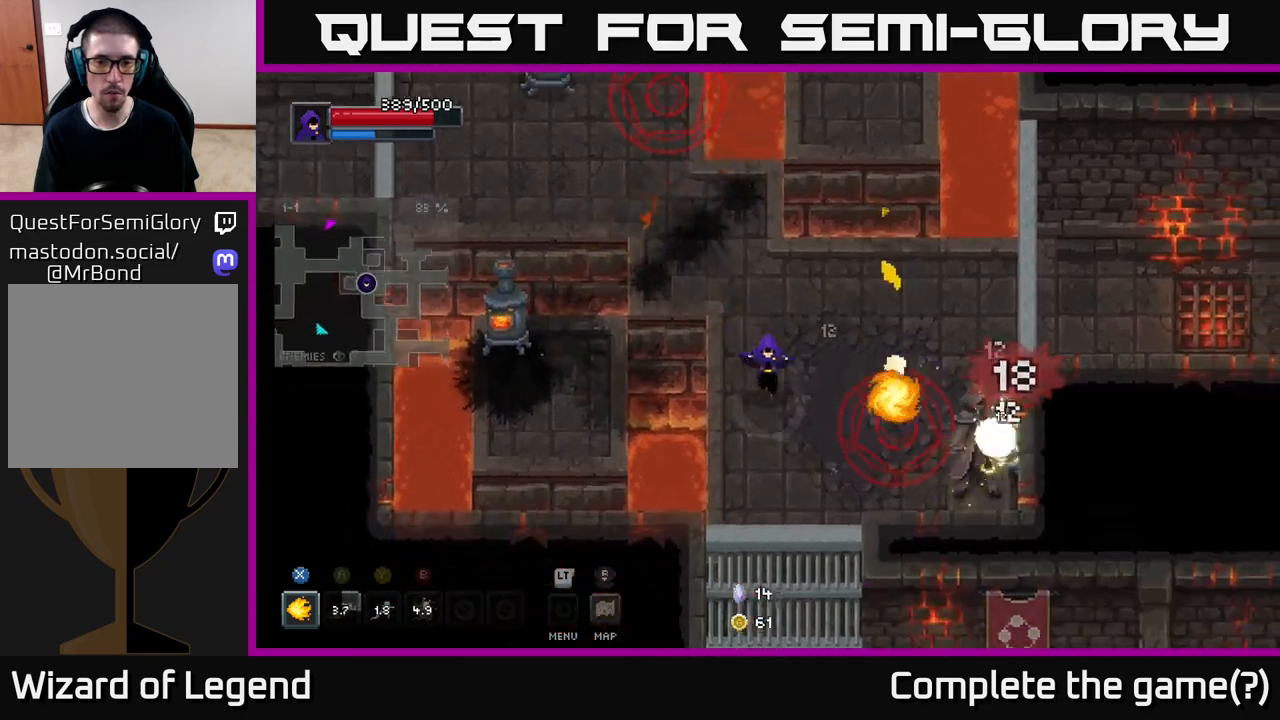
{"buttons": [], "left_stick": "right", "right_stick": "center", "events": [[33, "left_stick", "center"], [467, "left_stick", "right"]]}
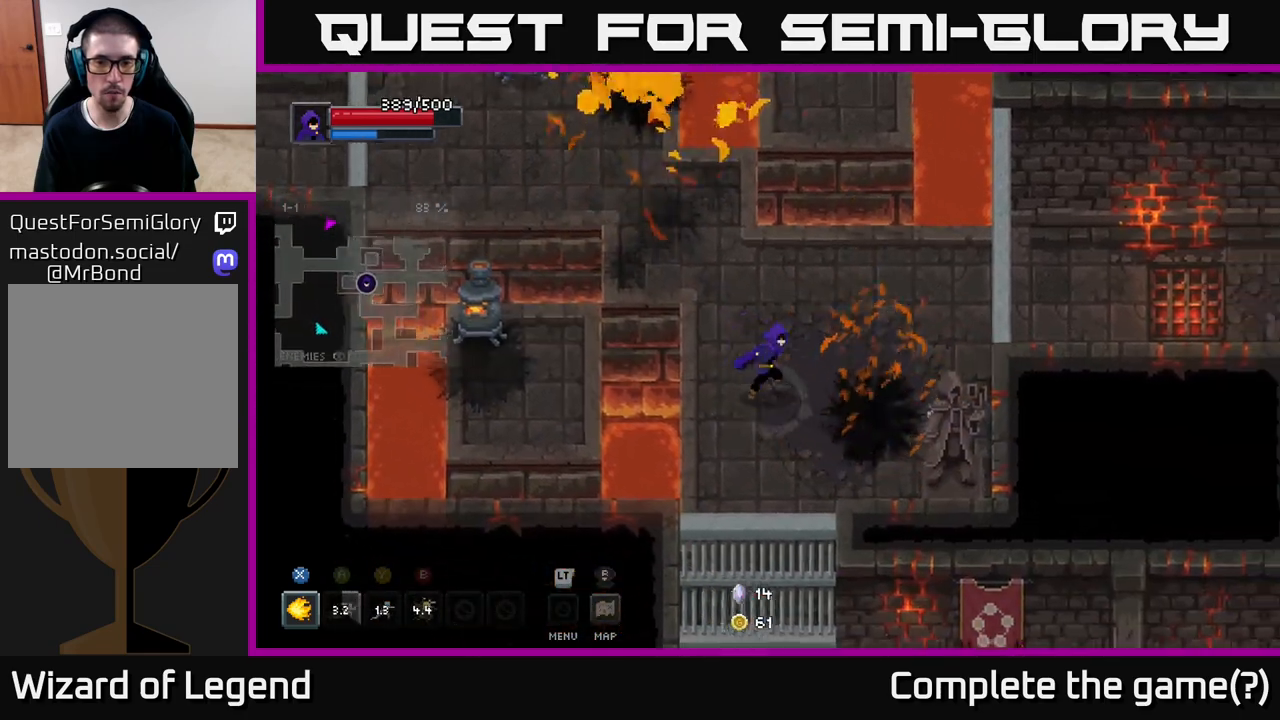
{"buttons": ["X"], "left_stick": "right", "right_stick": "center", "events": [[167, "X", "down"]]}
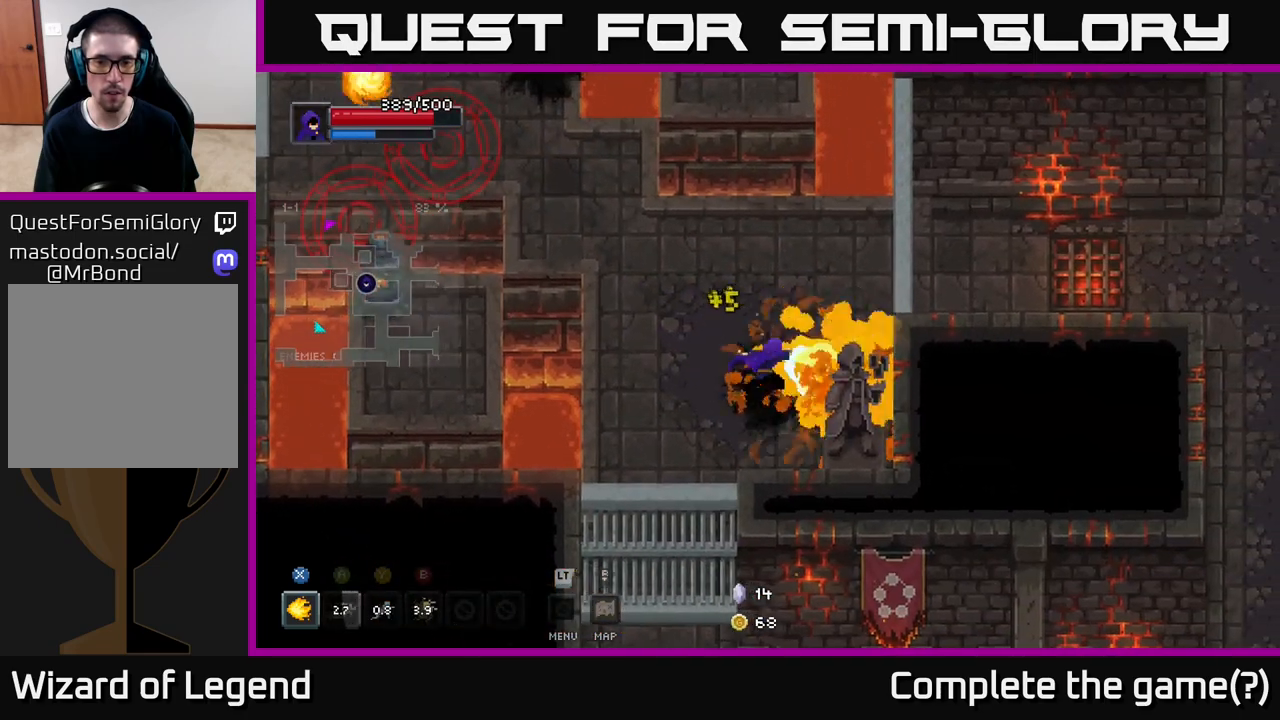
{"buttons": [], "left_stick": "center", "right_stick": "center", "events": [[133, "left_stick", "center"], [500, "X", "up"]]}
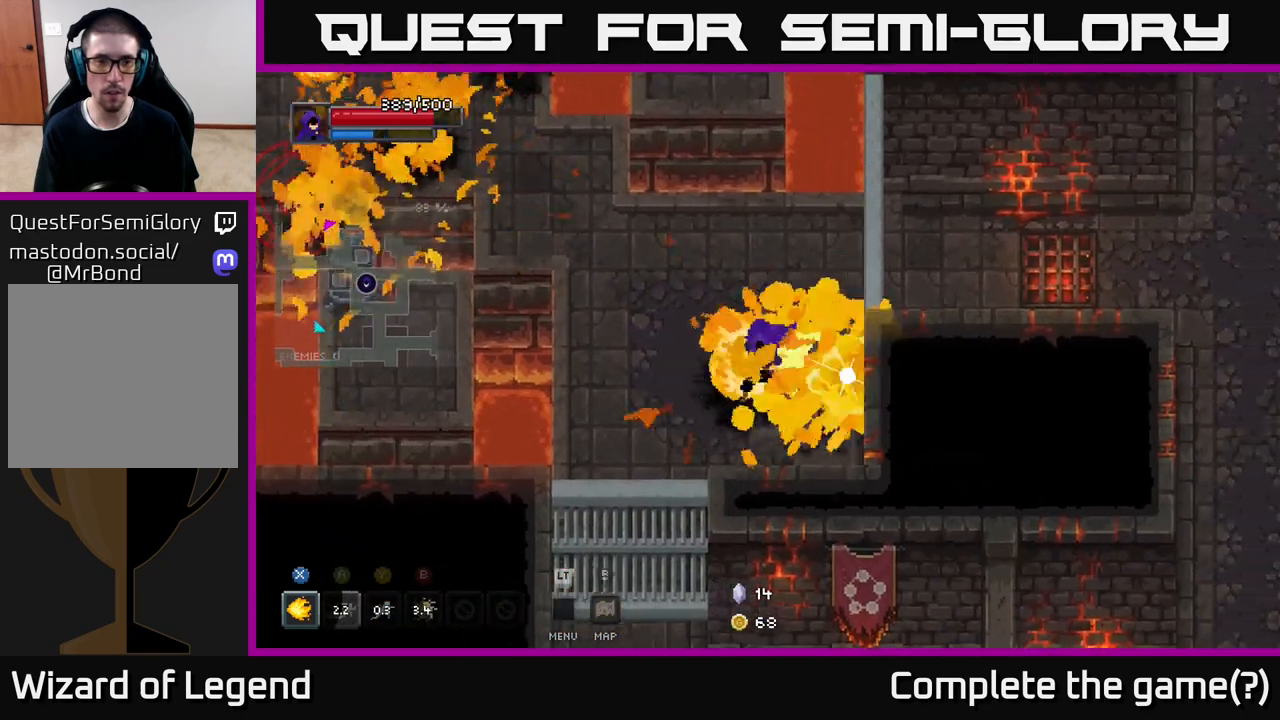
{"buttons": [], "left_stick": "up-left", "right_stick": "center", "events": [[100, "left_stick", "up-left"]]}
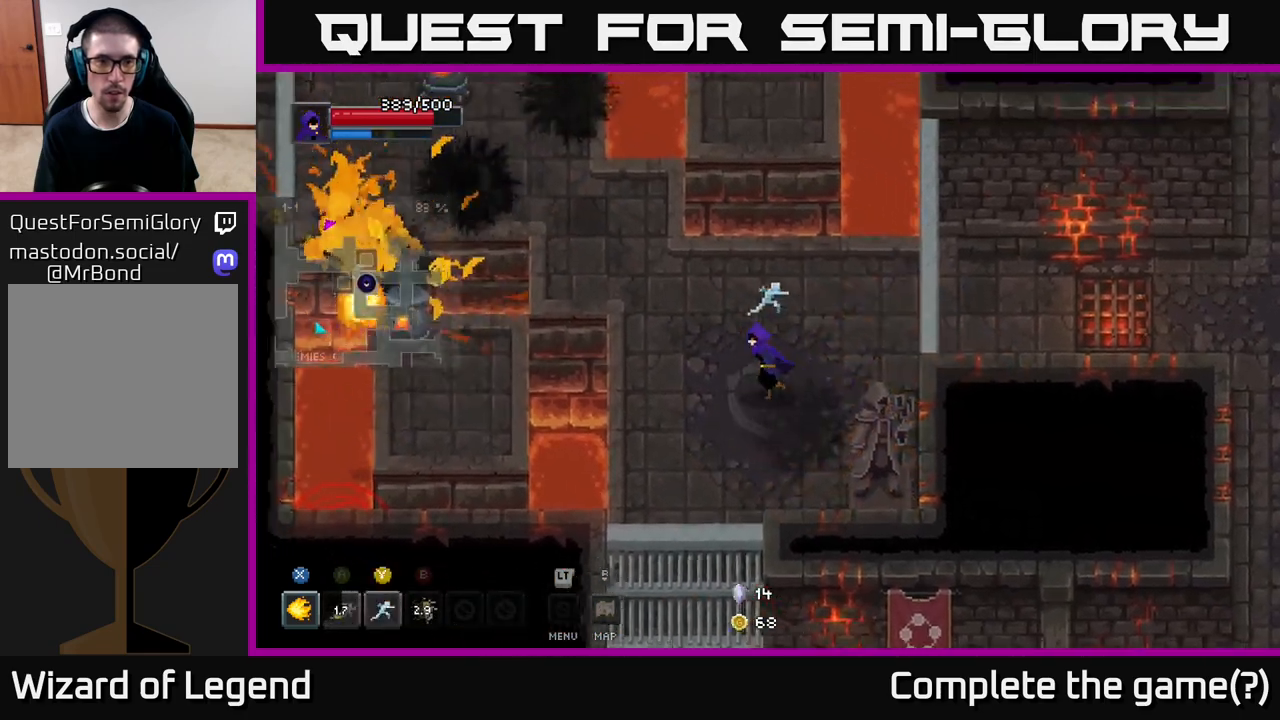
{"buttons": ["A"], "left_stick": "left", "right_stick": "center", "events": [[50, "left_stick", "left"], [233, "left_stick", "down-right"], [333, "left_stick", "left"], [450, "A", "down"]]}
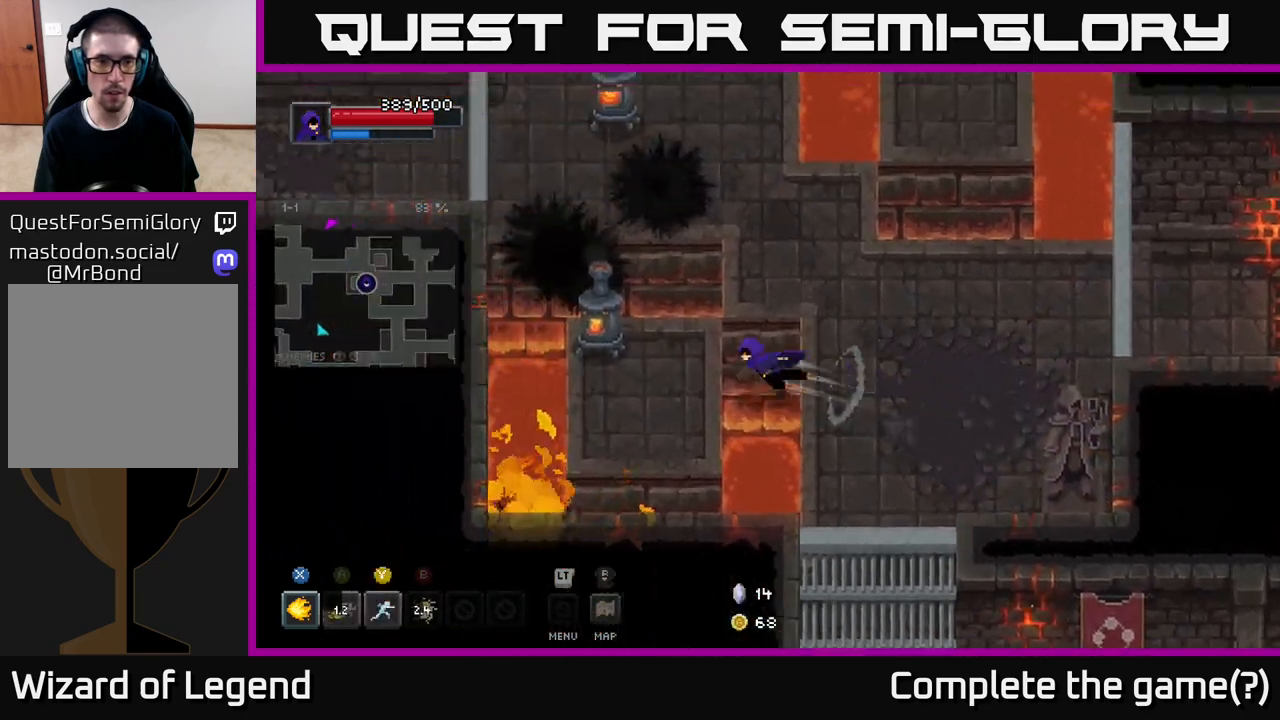
{"buttons": [], "left_stick": "center", "right_stick": "center", "events": [[83, "A", "up"], [117, "left_stick", "center"], [333, "X", "down"], [333, "left_stick", "up-left"], [450, "X", "up"], [467, "left_stick", "center"]]}
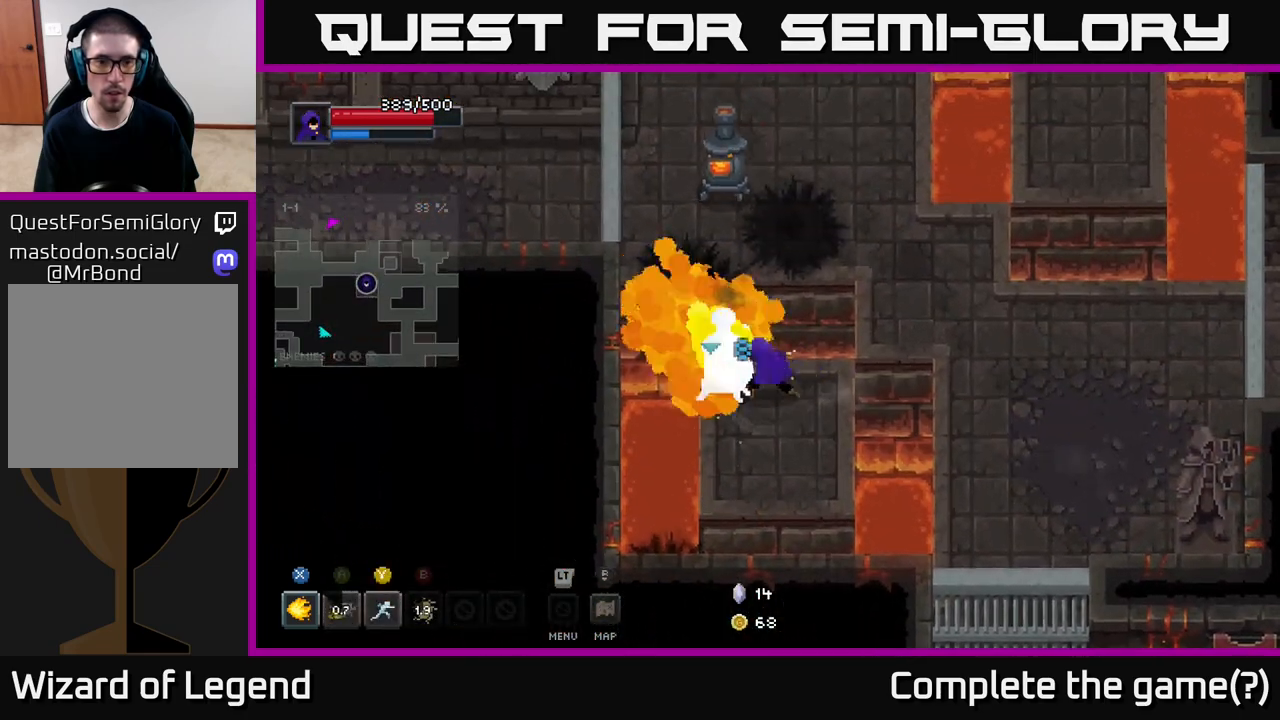
{"buttons": [], "left_stick": "down", "right_stick": "center", "events": [[50, "X", "down"], [150, "X", "up"], [333, "left_stick", "down"]]}